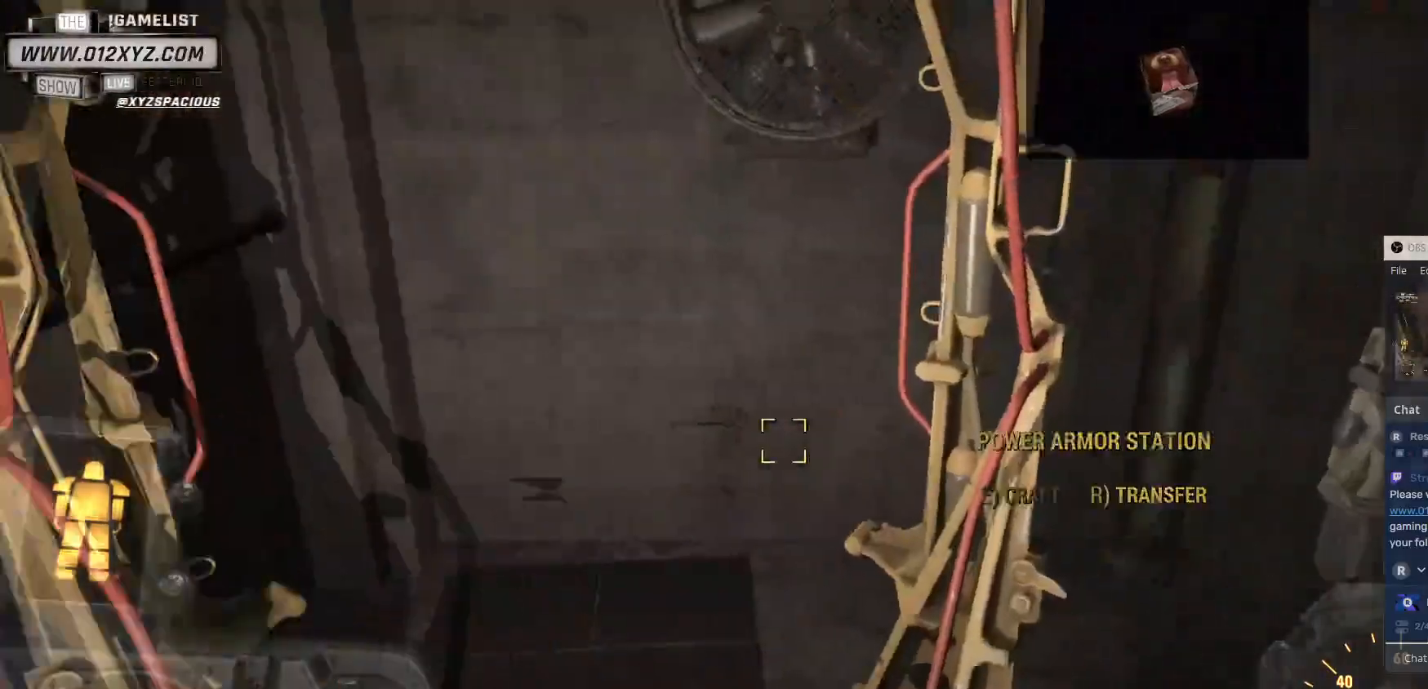
Gameplay with keyboard and mouse; each line is a JSON object with the keys and mouse buttons held at the frame after it. "events" lists presses ("down") and releases ("up") of "1", "2", "3", "4", "5", "a", "alt", "b", "c", "ctrl", "d", "e", "f", "g", "q", "r", "s", "shift", "space", "t", "tab", "v", "w", "x", "z", "mouse_left", "mouse_wheel", "mouse_right", "mouse_mb4" and "mouse_mb5" between this image and that frame as [ms after this image, input, new state], when the widget could be followed in between. "mouse_left", "mouse_wheel", "mouse_right", "mouse_mb4", "mouse_mb5" = the "left", "wheel", "right", "mb4", "mb5" buttons of the "mouse" list. No other keys are recorded. "wheel" means that the mouse wheel is clicked or scrolled. Not read: mouse_move.
{"keys": ["w"], "mouse": [], "events": [[300, "w", "down"]]}
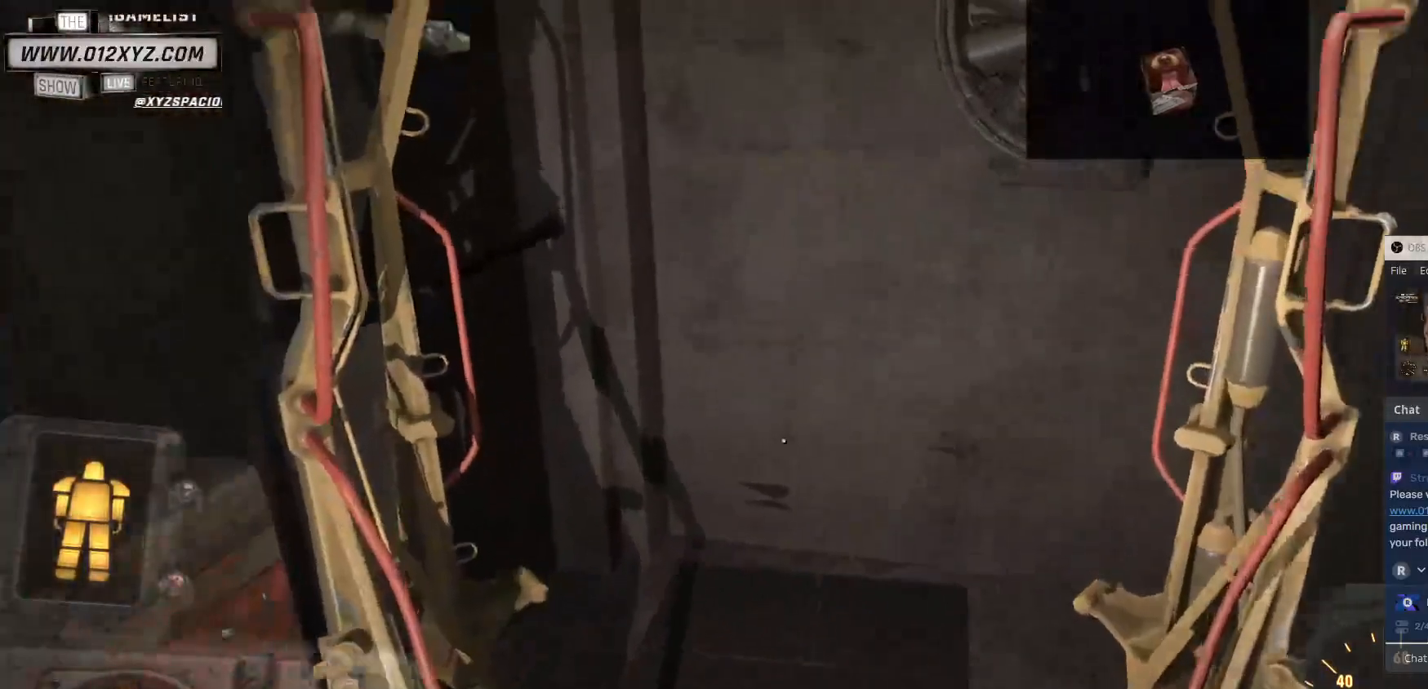
{"keys": ["w"], "mouse": [], "events": []}
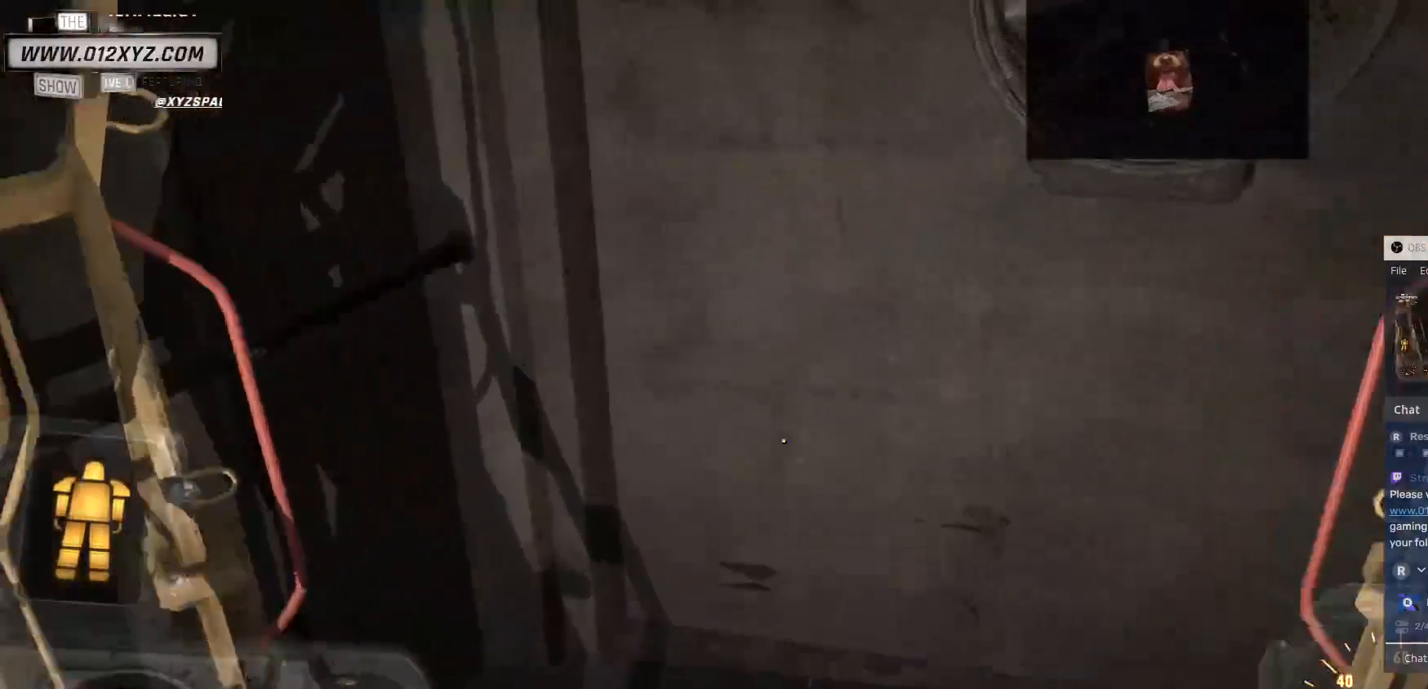
{"keys": ["w"], "mouse": [], "events": [[100, "w", "up"], [367, "w", "down"]]}
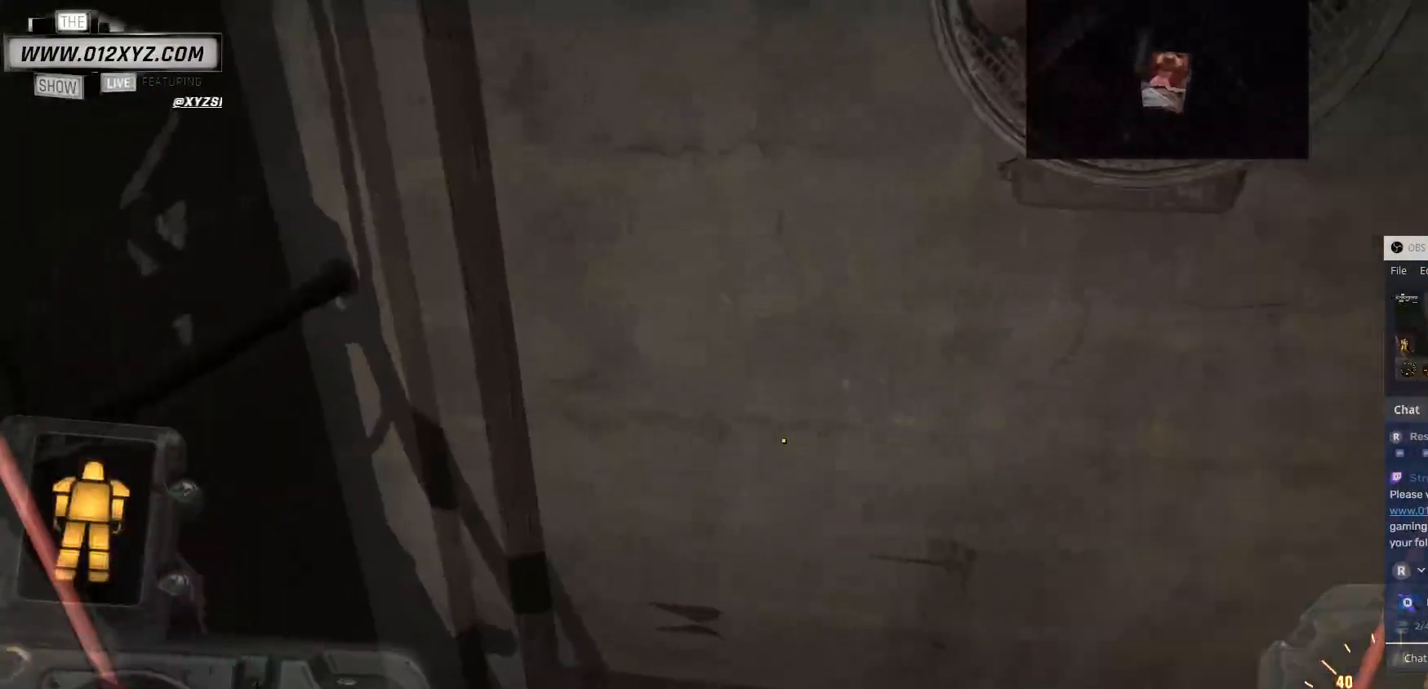
{"keys": ["e"], "mouse": [], "events": [[233, "w", "up"], [333, "e", "down"]]}